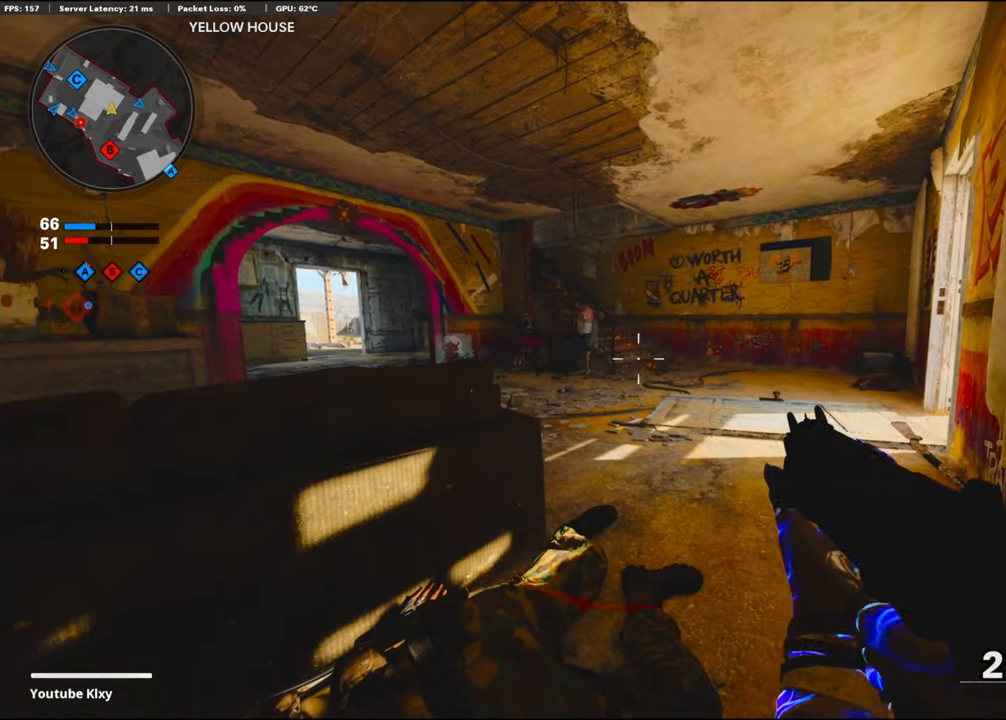
Gameplay with a controller (PlayStation layout); each line is a JSON object with the inputs held at the frame after it. "events" lists button and stick changes between this image and that frame as [ms after this image, input, new state], when the widget could be followed in between. Not read: TOUCHPAD.
{"buttons": [], "left_stick": "center", "right_stick": "center", "events": [[16, "right_stick", "right"], [100, "right_stick", "center"]]}
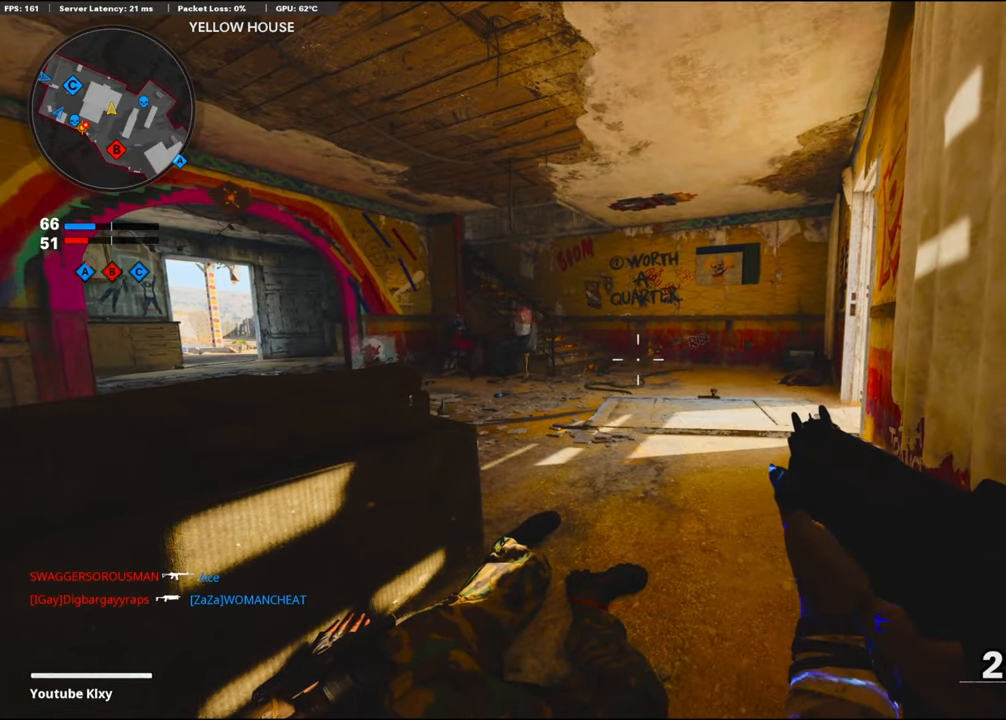
{"buttons": ["L3"], "left_stick": "up", "right_stick": "right", "events": [[316, "left_stick", "up"], [400, "L3", "down"], [450, "right_stick", "right"]]}
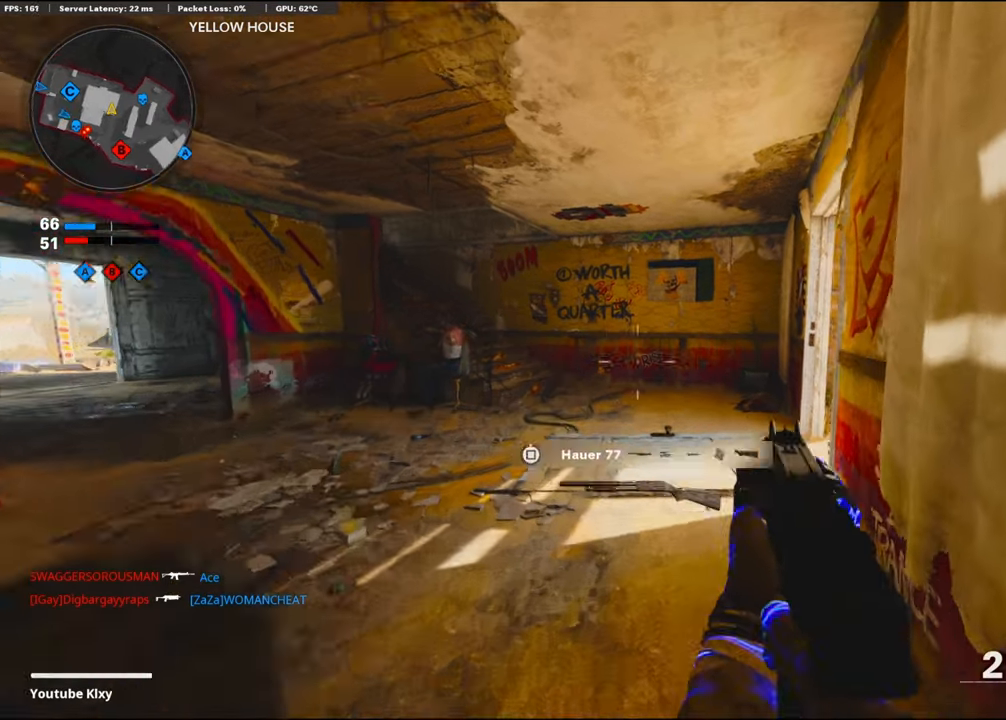
{"buttons": ["L1"], "left_stick": "left", "right_stick": "right", "events": [[66, "left_stick", "up-left"], [116, "L3", "up"], [133, "L1", "down"], [150, "right_stick", "center"], [166, "left_stick", "left"], [233, "right_stick", "right"]]}
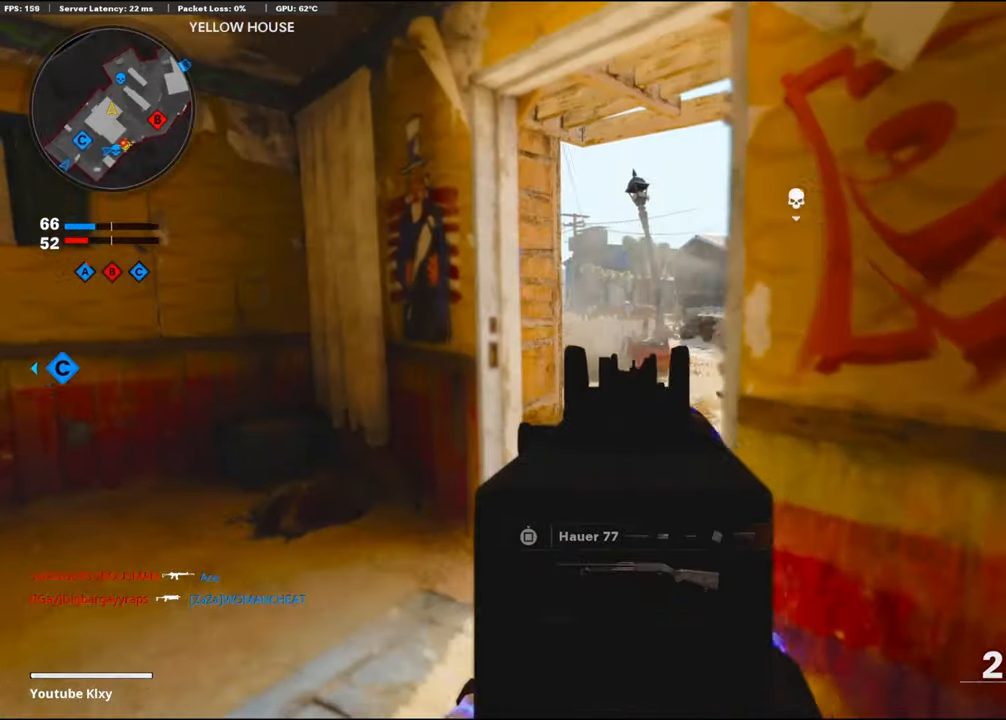
{"buttons": ["L1"], "left_stick": "right", "right_stick": "left", "events": [[66, "left_stick", "up-left"], [350, "left_stick", "right"], [350, "right_stick", "center"], [466, "right_stick", "left"]]}
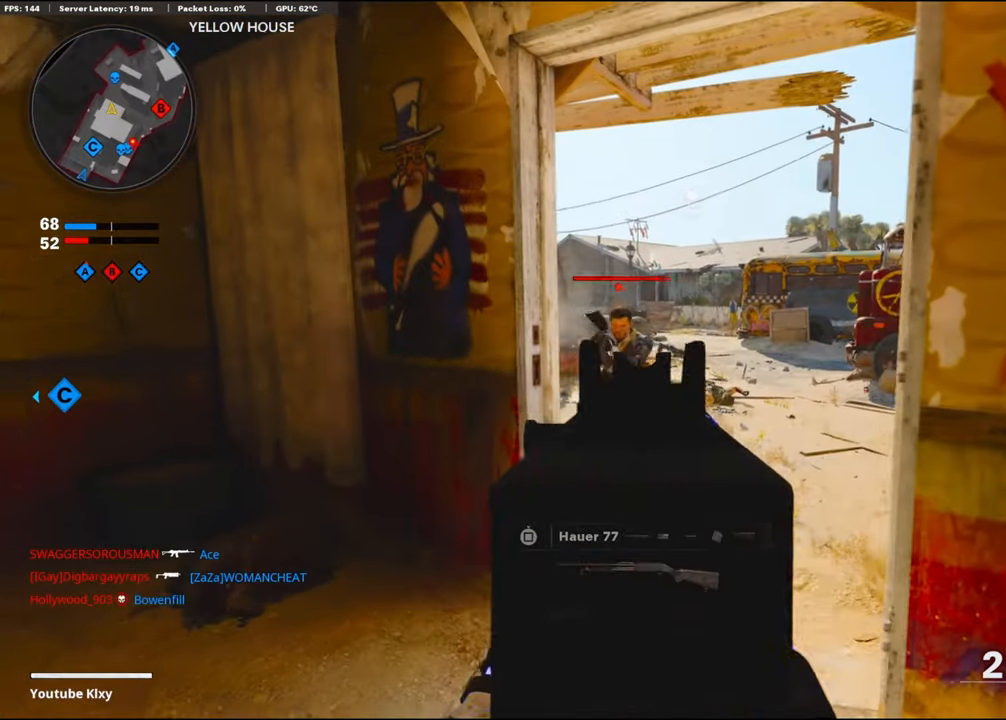
{"buttons": ["L1", "R1"], "left_stick": "down-left", "right_stick": "center", "events": [[33, "R1", "down"], [50, "right_stick", "center"], [100, "left_stick", "left"], [133, "right_stick", "left"], [200, "right_stick", "center"], [300, "left_stick", "down-left"], [333, "right_stick", "left"], [400, "right_stick", "center"]]}
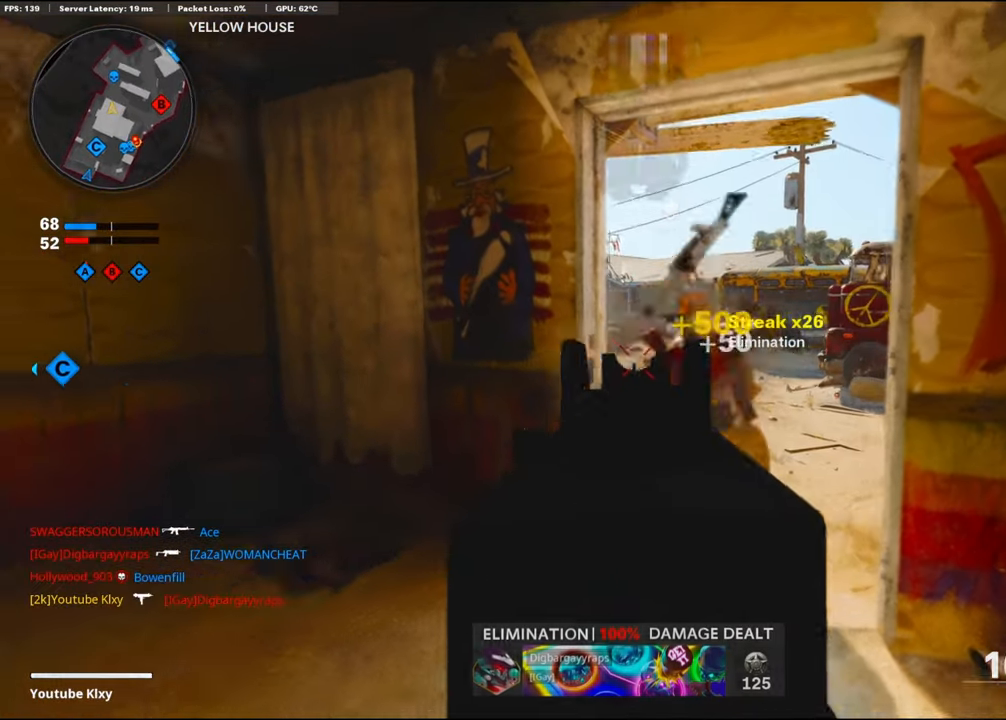
{"buttons": [], "left_stick": "right", "right_stick": "center", "events": [[16, "right_stick", "down-right"], [100, "L1", "up"], [100, "left_stick", "up-left"], [100, "right_stick", "right"], [133, "R1", "up"], [200, "left_stick", "up"], [250, "right_stick", "center"], [316, "TRIANGLE", "down"], [383, "TRIANGLE", "up"], [466, "left_stick", "right"]]}
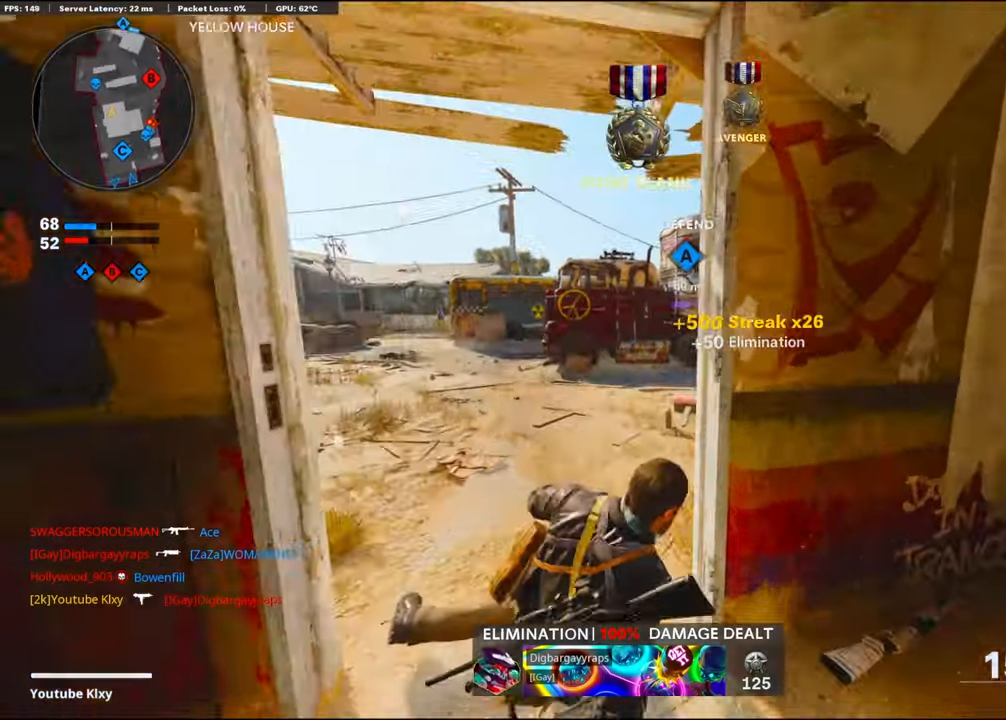
{"buttons": ["SQUARE"], "left_stick": "down-right", "right_stick": "center", "events": [[83, "left_stick", "down-left"], [350, "SQUARE", "down"], [416, "left_stick", "down-right"]]}
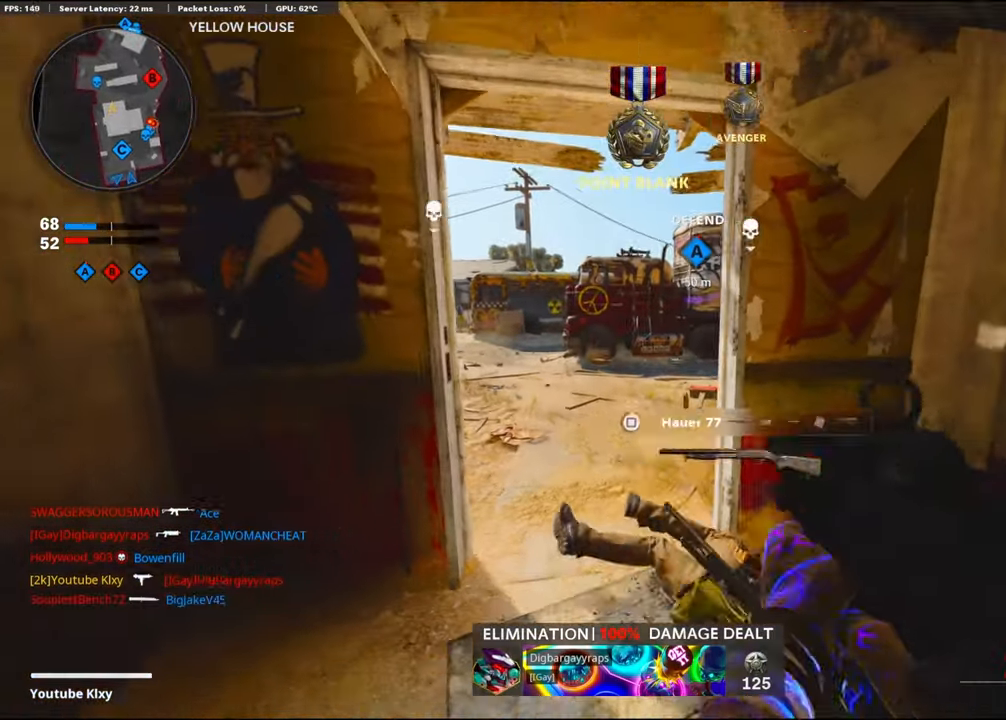
{"buttons": ["L3"], "left_stick": "up", "right_stick": "right", "events": [[50, "left_stick", "up-right"], [150, "SQUARE", "up"], [217, "L3", "down"], [217, "left_stick", "up"], [267, "right_stick", "right"]]}
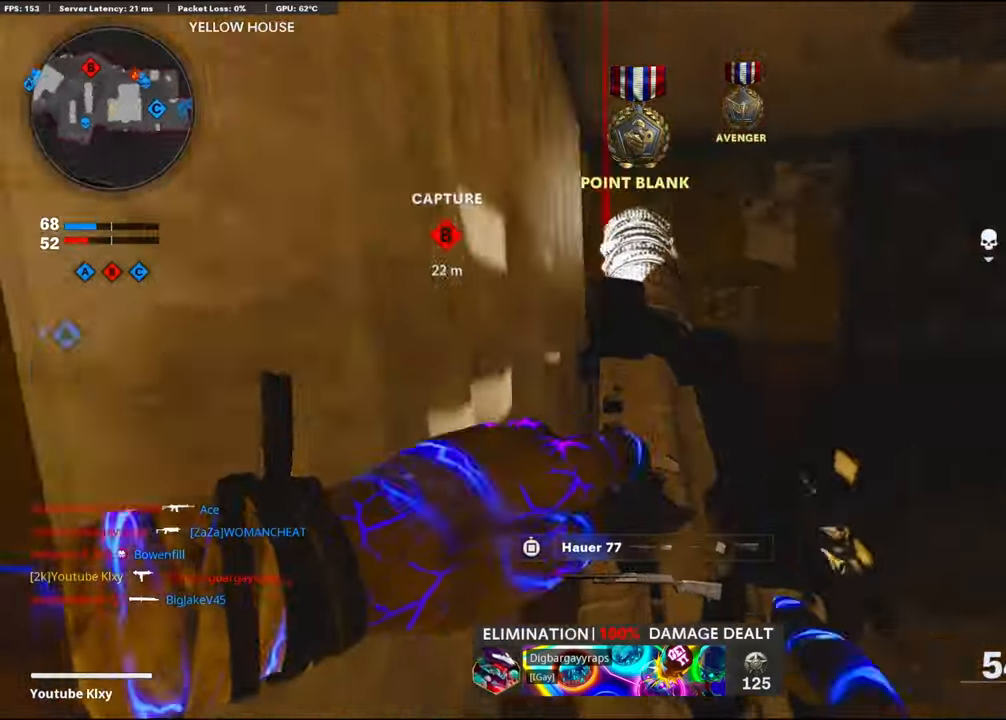
{"buttons": [], "left_stick": "right", "right_stick": "center", "events": [[50, "L3", "up"], [133, "right_stick", "center"], [167, "left_stick", "left"], [217, "TRIANGLE", "down"], [233, "left_stick", "down-left"], [300, "TRIANGLE", "up"], [333, "left_stick", "center"], [350, "TRIANGLE", "down"], [383, "left_stick", "right"], [433, "TRIANGLE", "up"]]}
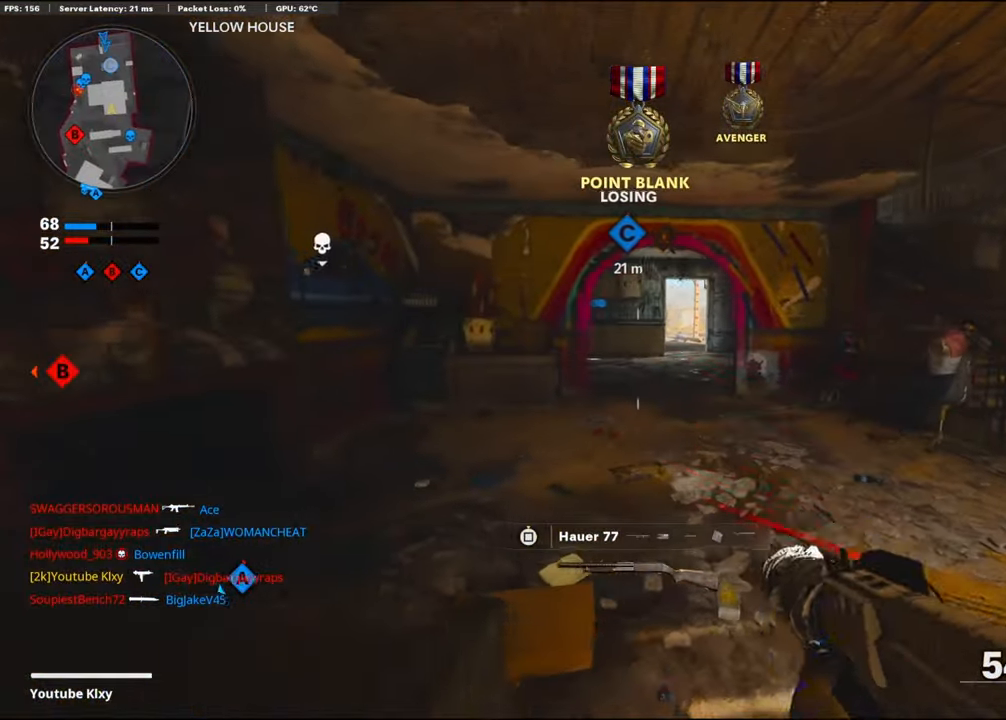
{"buttons": [], "left_stick": "up-left", "right_stick": "center", "events": [[83, "SQUARE", "down"], [100, "left_stick", "down-left"], [150, "SQUARE", "up"], [333, "left_stick", "left"], [467, "left_stick", "up-left"]]}
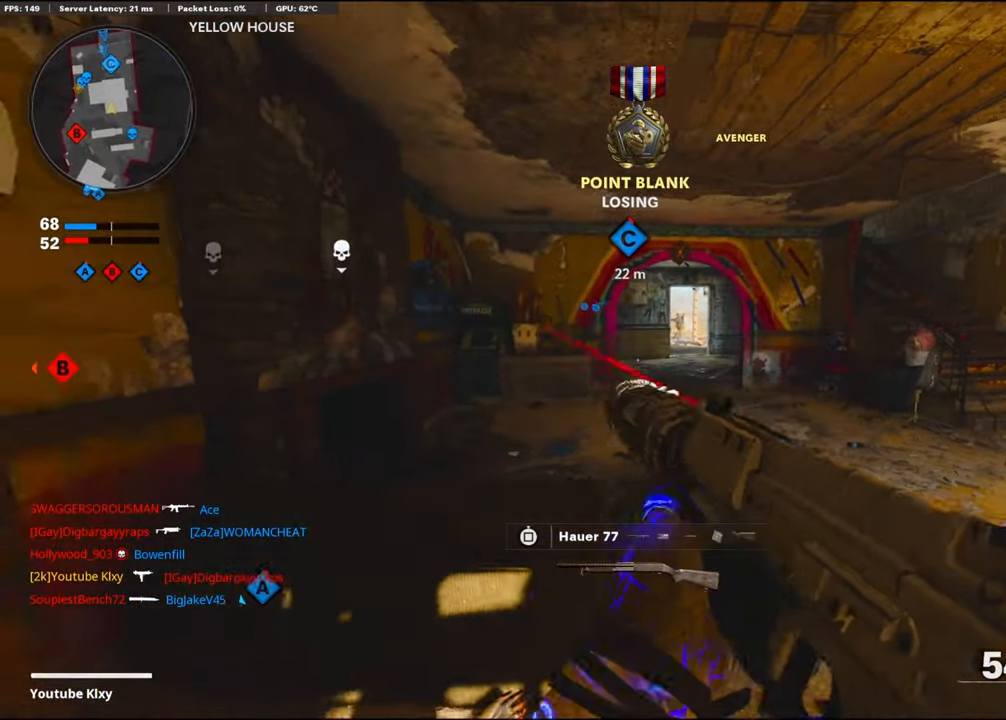
{"buttons": [], "left_stick": "up-right", "right_stick": "center", "events": [[33, "left_stick", "up"], [100, "left_stick", "right"], [133, "L1", "down"], [133, "right_stick", "up-right"], [233, "L1", "up"], [233, "right_stick", "center"], [367, "TRIANGLE", "down"], [450, "TRIANGLE", "up"], [483, "left_stick", "up-right"]]}
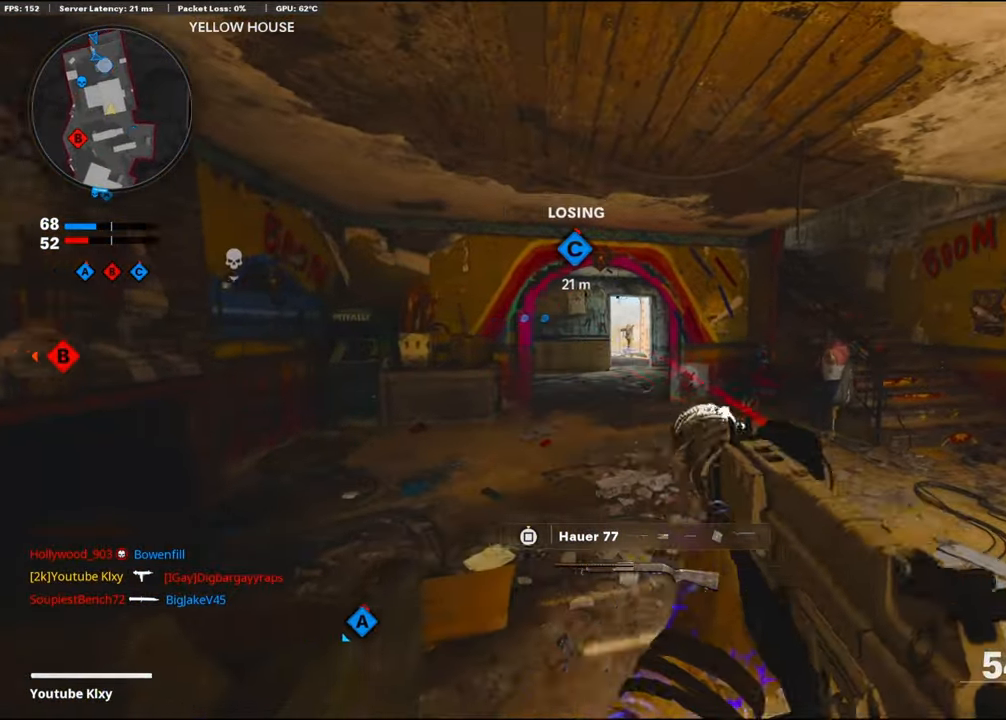
{"buttons": ["SQUARE", "L3"], "left_stick": "up", "right_stick": "center", "events": [[17, "TRIANGLE", "down"], [83, "TRIANGLE", "up"], [100, "L3", "down"], [217, "right_stick", "right"], [417, "right_stick", "center"], [450, "left_stick", "up"], [500, "SQUARE", "down"]]}
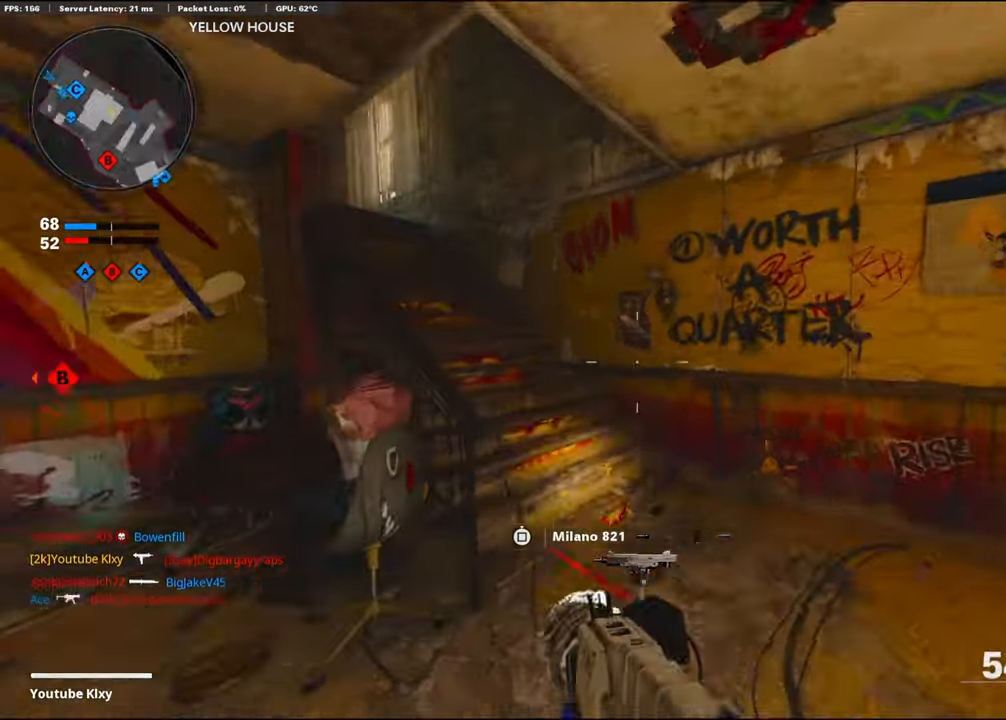
{"buttons": ["L3"], "left_stick": "up", "right_stick": "center", "events": [[100, "SQUARE", "up"], [167, "L3", "up"], [167, "right_stick", "left"], [333, "right_stick", "center"], [383, "L3", "down"]]}
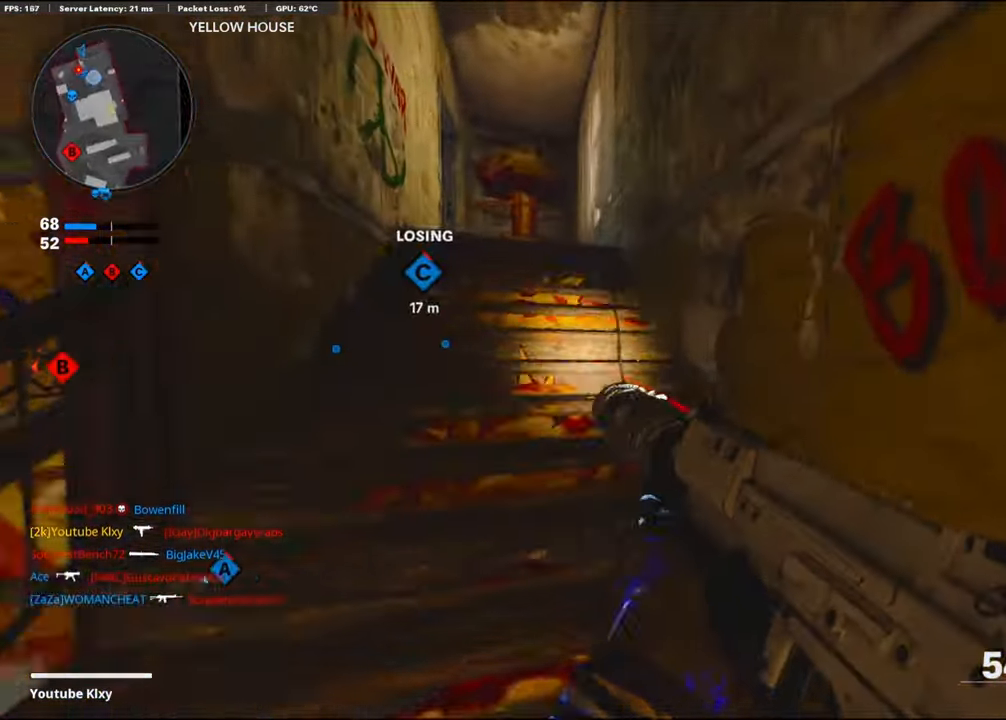
{"buttons": [], "left_stick": "up", "right_stick": "center", "events": [[33, "right_stick", "left"], [183, "right_stick", "center"], [217, "L3", "up"]]}
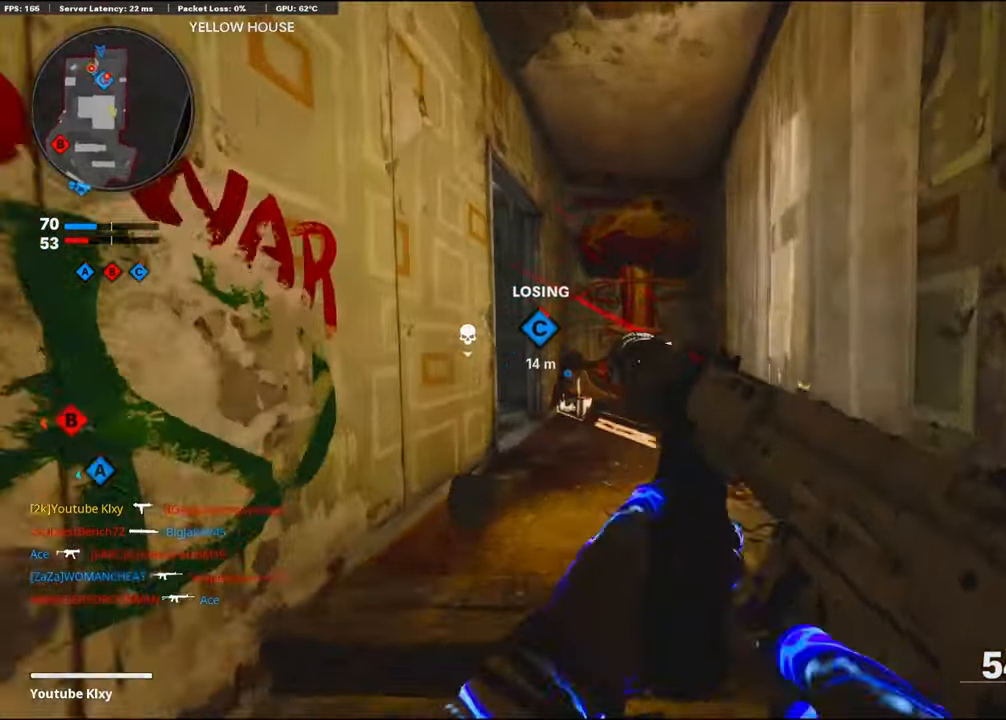
{"buttons": [], "left_stick": "up", "right_stick": "down-left", "events": [[133, "right_stick", "down-left"]]}
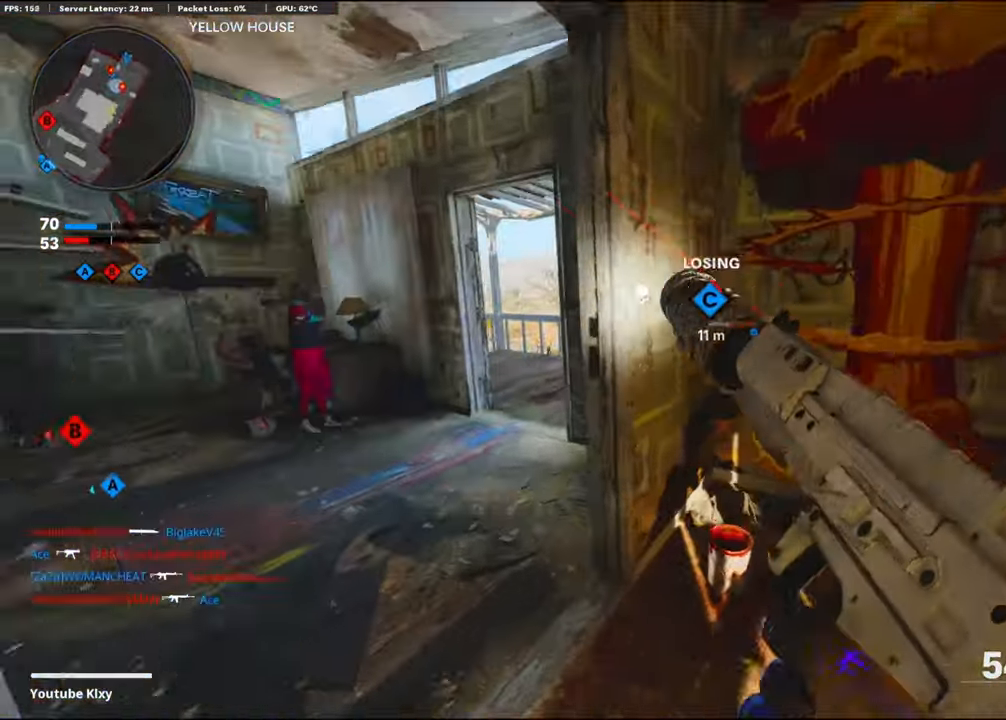
{"buttons": [], "left_stick": "up", "right_stick": "center", "events": [[117, "right_stick", "center"], [200, "right_stick", "down-right"], [417, "right_stick", "center"]]}
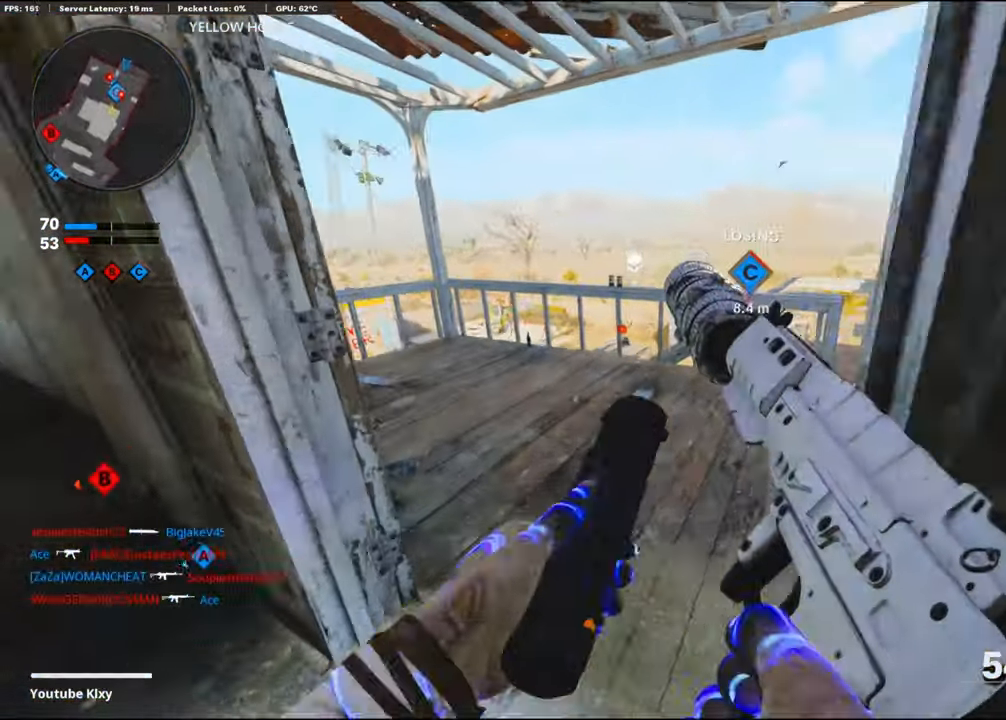
{"buttons": ["R3"], "left_stick": "down-left", "right_stick": "right", "events": [[267, "left_stick", "up-left"], [383, "right_stick", "right"], [483, "left_stick", "down-left"], [500, "R3", "down"]]}
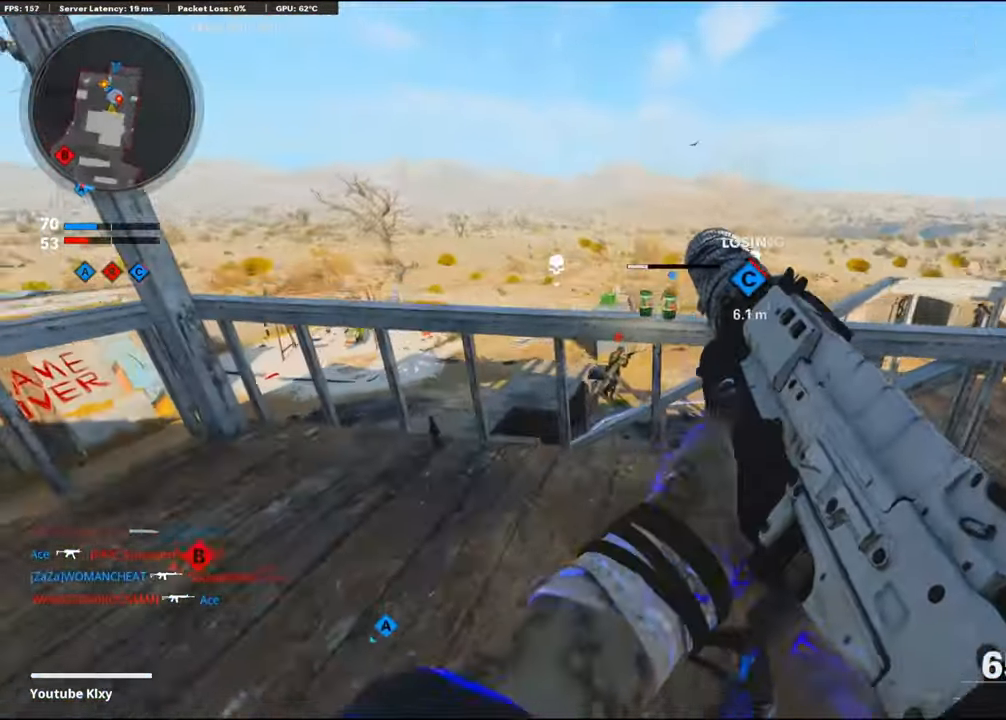
{"buttons": ["L1"], "left_stick": "up-left", "right_stick": "down-right", "events": [[17, "right_stick", "up"], [117, "right_stick", "center"], [133, "R3", "up"], [167, "right_stick", "up-right"], [284, "left_stick", "up-left"], [334, "L3", "down"], [334, "right_stick", "center"], [450, "L1", "down"], [467, "L3", "up"], [484, "right_stick", "down-right"]]}
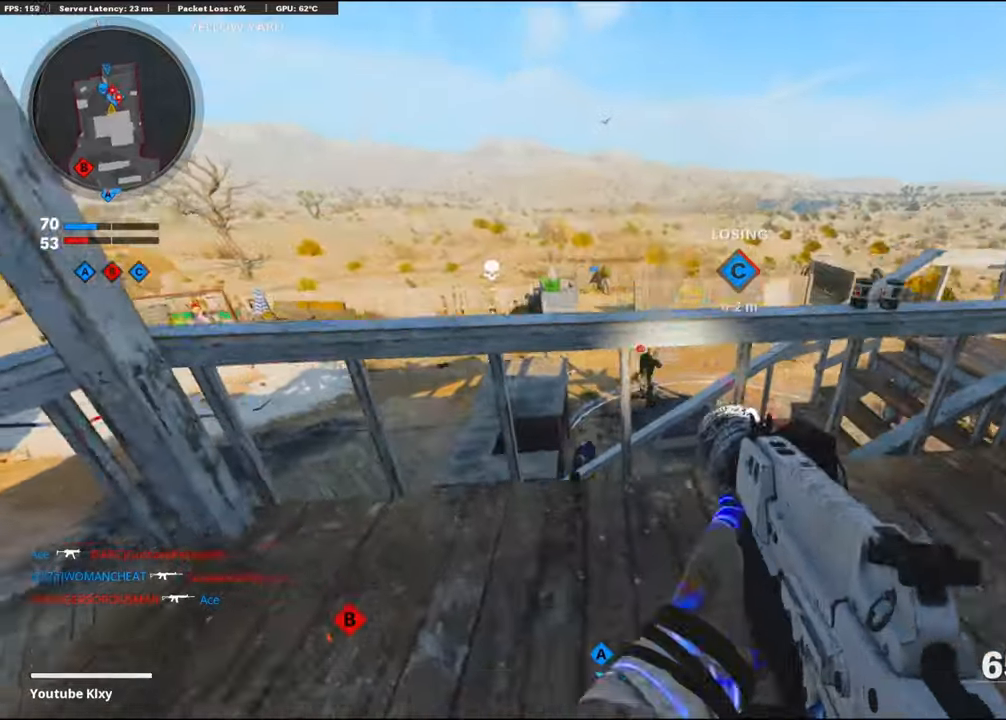
{"buttons": ["L1", "R1"], "left_stick": "left", "right_stick": "right", "events": [[34, "right_stick", "down"], [84, "left_stick", "left"], [150, "R1", "down"], [167, "right_stick", "down-right"], [200, "left_stick", "up-left"], [334, "right_stick", "center"], [384, "right_stick", "left"], [400, "left_stick", "left"], [484, "right_stick", "right"]]}
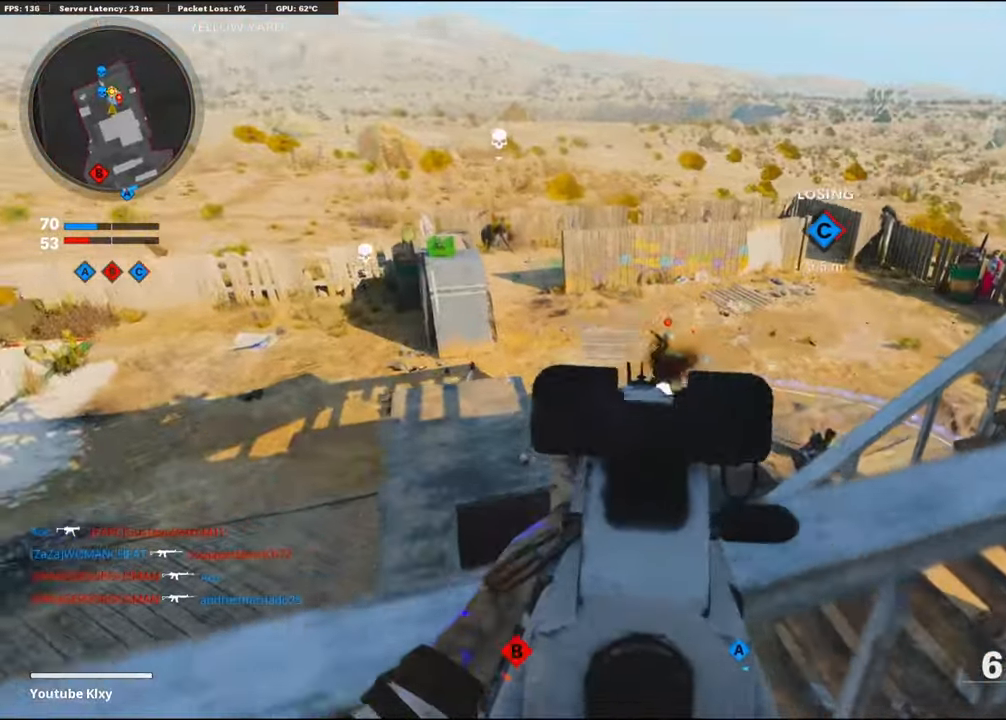
{"buttons": ["L1"], "left_stick": "up-right", "right_stick": "down-right", "events": [[34, "left_stick", "up-right"], [284, "left_stick", "left"], [284, "right_stick", "center"], [350, "L1", "up"], [400, "right_stick", "down-right"], [417, "R1", "up"], [467, "left_stick", "up-right"], [500, "L1", "down"]]}
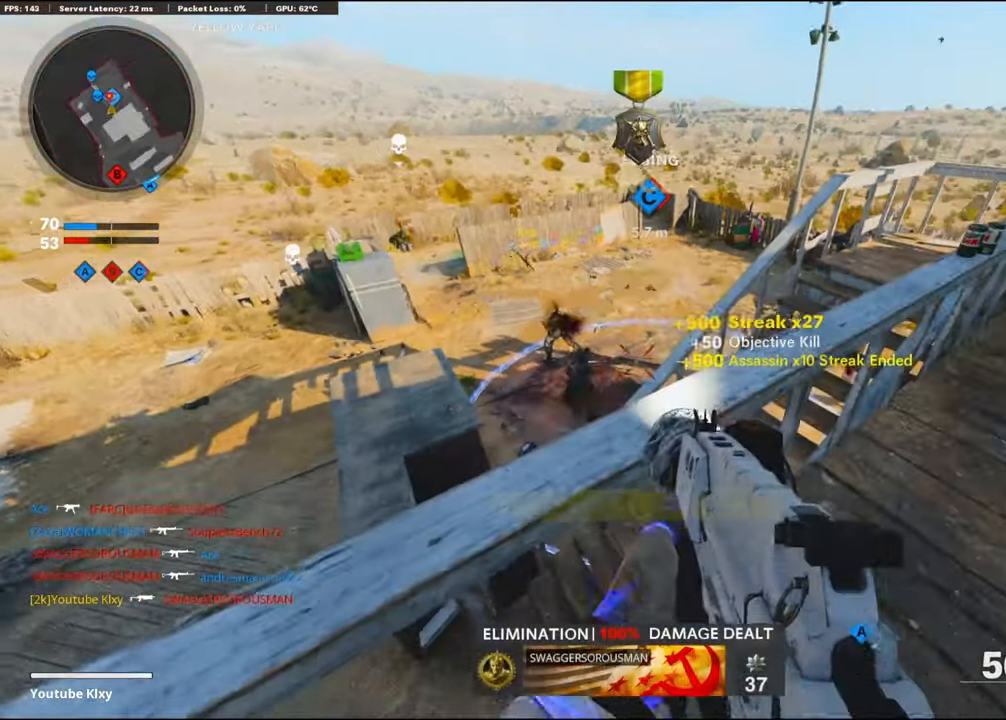
{"buttons": ["L1", "R1"], "left_stick": "right", "right_stick": "up", "events": [[17, "left_stick", "center"], [50, "right_stick", "left"], [67, "R1", "down"], [67, "left_stick", "left"], [100, "right_stick", "center"], [200, "right_stick", "down-left"], [300, "right_stick", "left"], [350, "left_stick", "right"], [467, "right_stick", "up"]]}
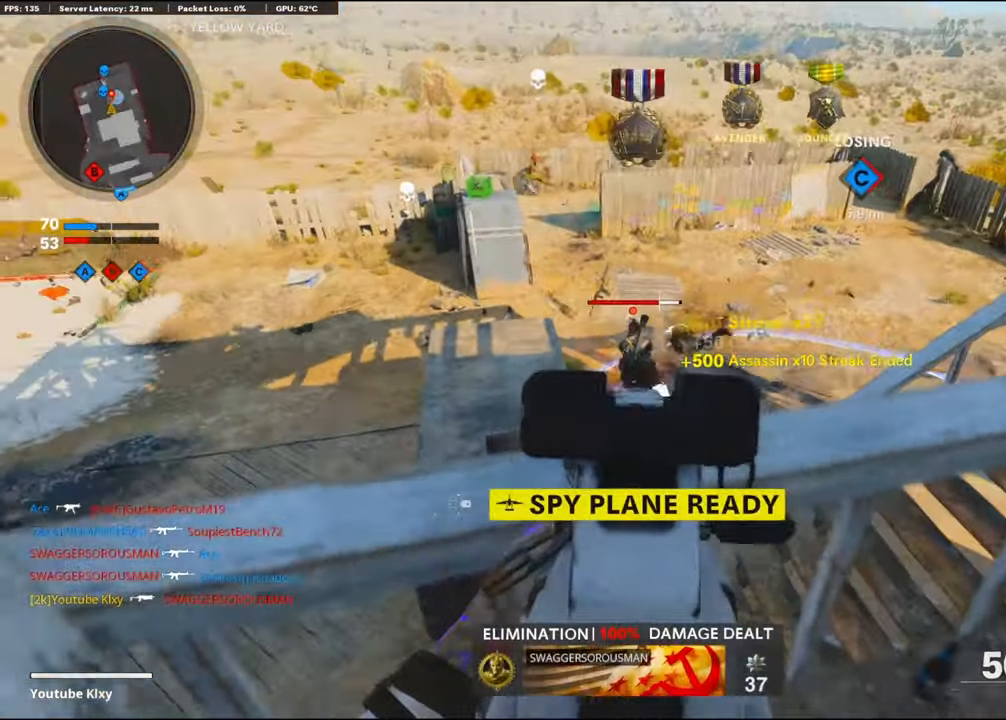
{"buttons": [], "left_stick": "down-right", "right_stick": "up-right", "events": [[134, "left_stick", "down-left"], [234, "right_stick", "up-left"], [300, "left_stick", "down-right"], [367, "L1", "up"], [384, "right_stick", "up-right"], [434, "R1", "up"]]}
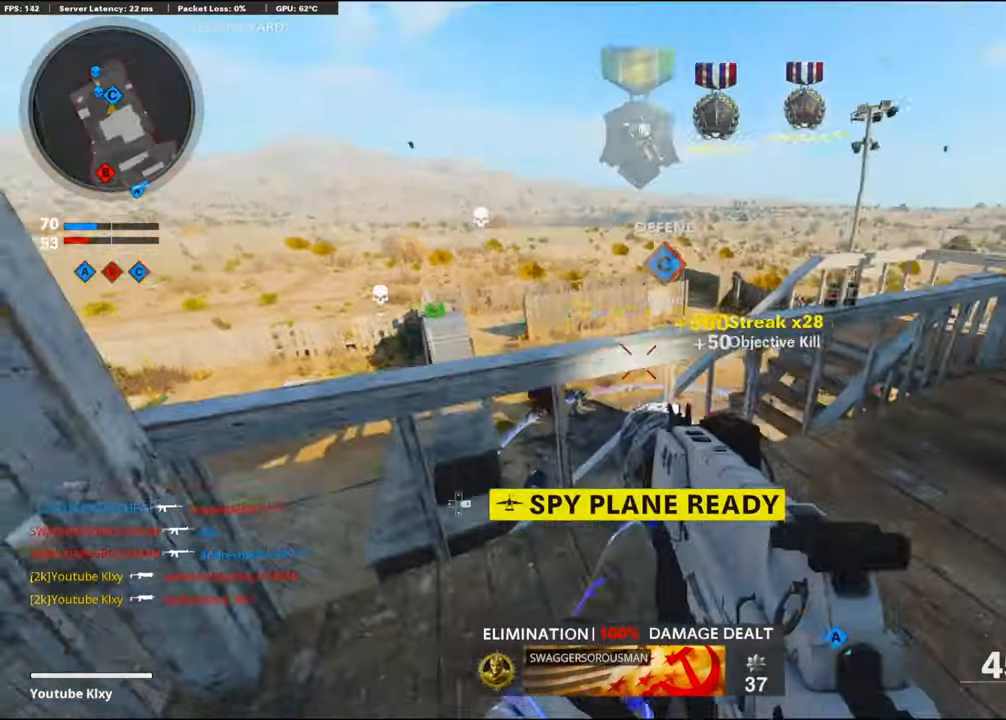
{"buttons": ["L3"], "left_stick": "up", "right_stick": "center", "events": [[34, "right_stick", "left"], [100, "left_stick", "center"], [150, "right_stick", "right"], [184, "left_stick", "up-right"], [250, "left_stick", "right"], [350, "left_stick", "up-right"], [384, "L3", "down"], [450, "left_stick", "up"], [484, "right_stick", "center"]]}
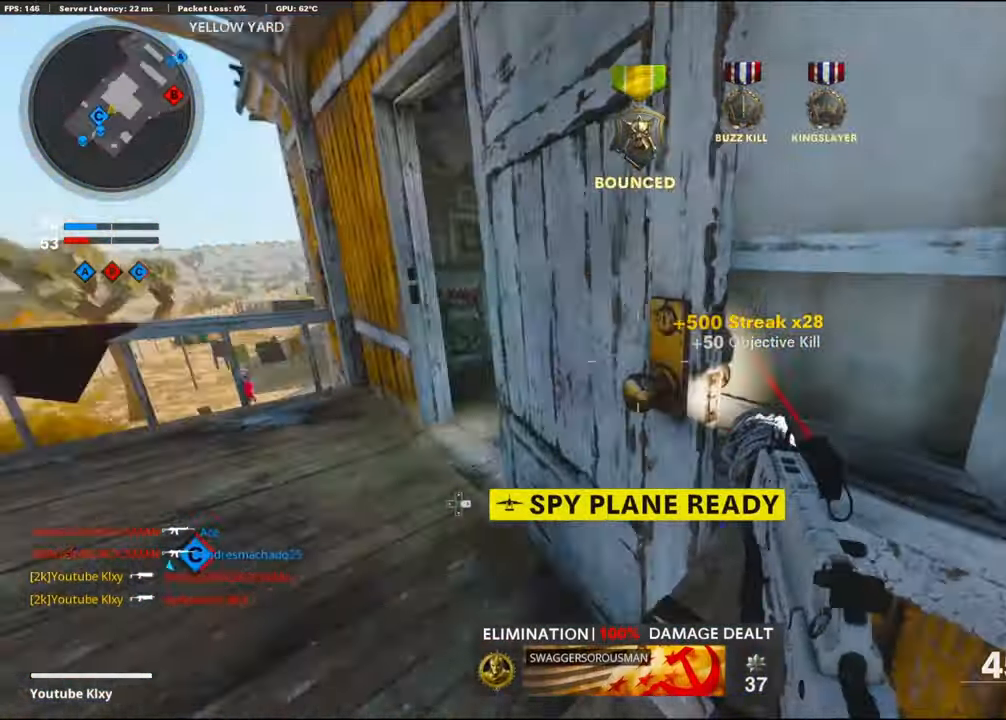
{"buttons": [], "left_stick": "up-left", "right_stick": "center", "events": [[84, "TRIANGLE", "down"], [167, "L3", "up"], [167, "TRIANGLE", "up"], [284, "left_stick", "up-right"], [300, "right_stick", "right"], [417, "right_stick", "center"], [500, "left_stick", "up-left"]]}
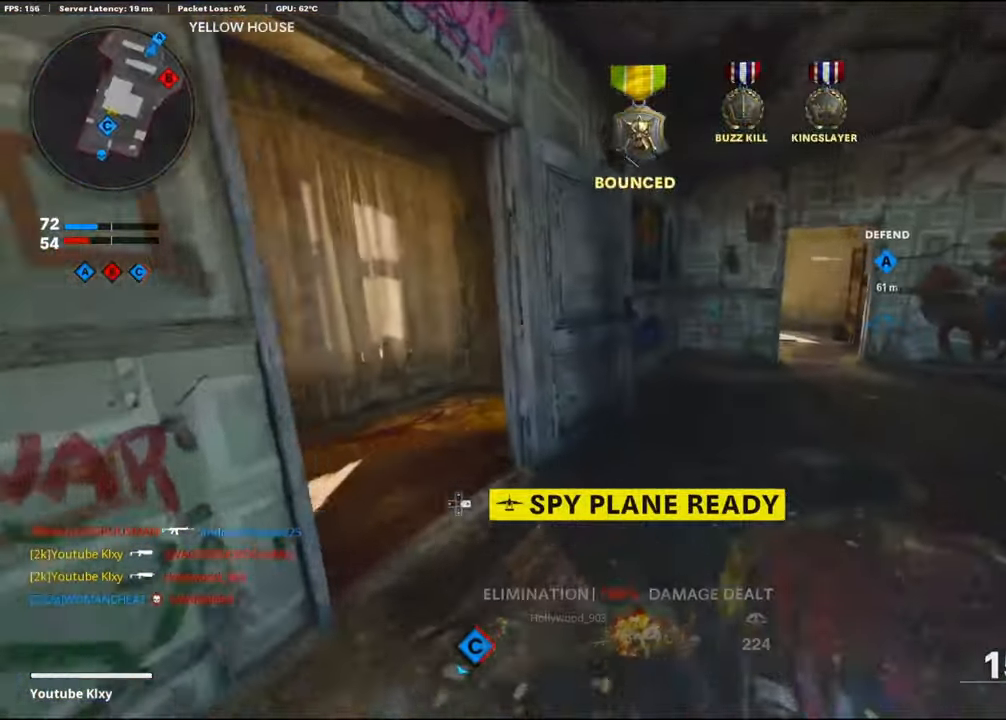
{"buttons": [], "left_stick": "down-left", "right_stick": "down-right", "events": [[117, "left_stick", "left"], [167, "right_stick", "down"], [217, "left_stick", "up-left"], [217, "right_stick", "center"], [300, "SQUARE", "down"], [384, "SQUARE", "up"], [384, "left_stick", "down-left"], [500, "right_stick", "down-right"]]}
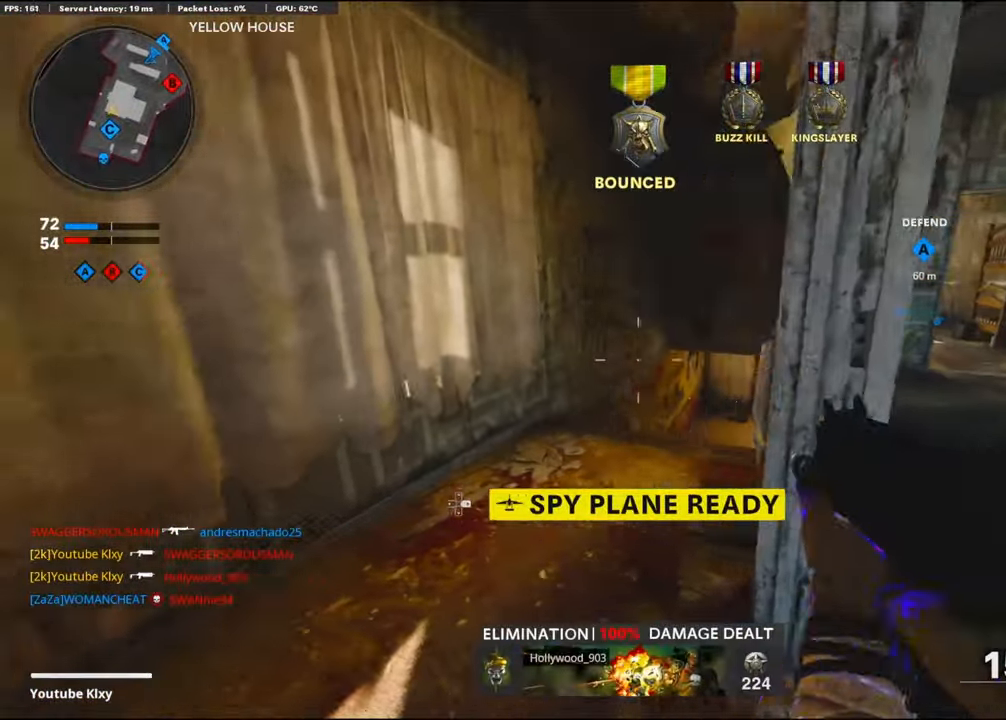
{"buttons": ["L1"], "left_stick": "down", "right_stick": "up-right", "events": [[134, "L1", "down"], [134, "right_stick", "center"], [317, "left_stick", "down"], [317, "right_stick", "up-right"]]}
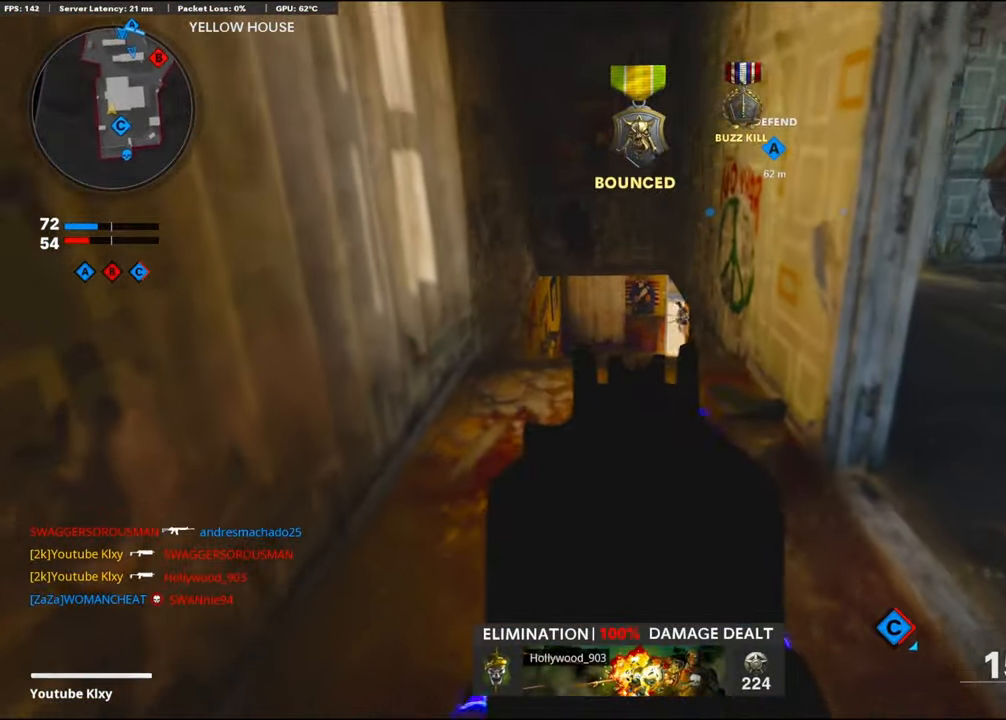
{"buttons": ["L1"], "left_stick": "up-left", "right_stick": "down-right", "events": [[117, "left_stick", "center"], [250, "left_stick", "up-left"], [334, "right_stick", "center"], [484, "right_stick", "down-right"]]}
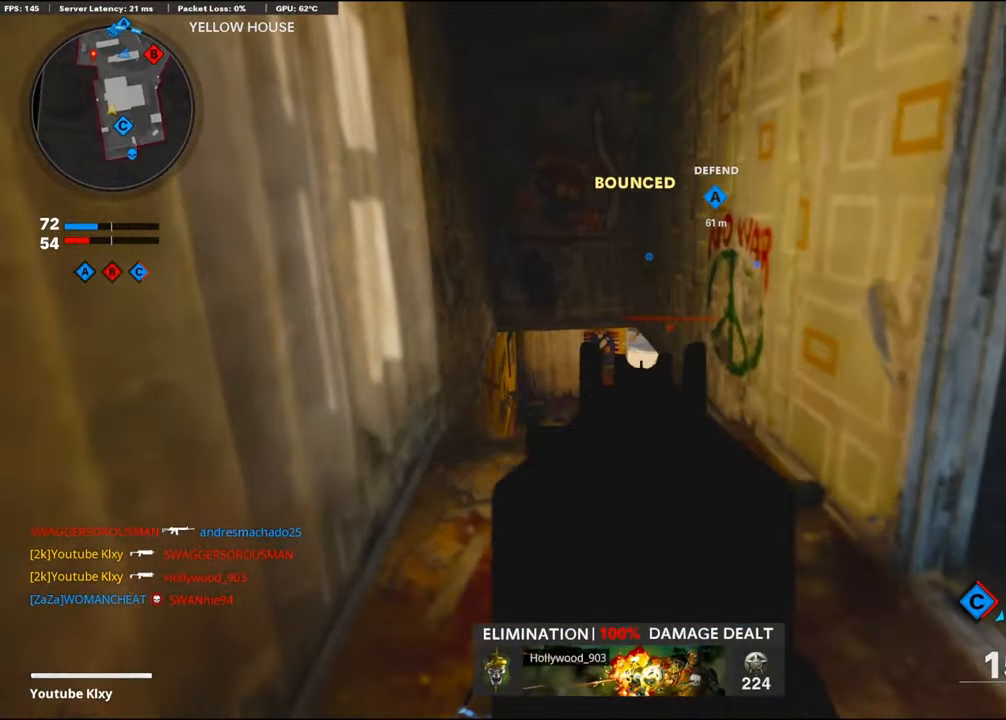
{"buttons": ["L1"], "left_stick": "down-right", "right_stick": "center", "events": [[34, "left_stick", "down-left"], [167, "left_stick", "down-right"], [250, "right_stick", "center"], [383, "right_stick", "left"], [466, "right_stick", "center"]]}
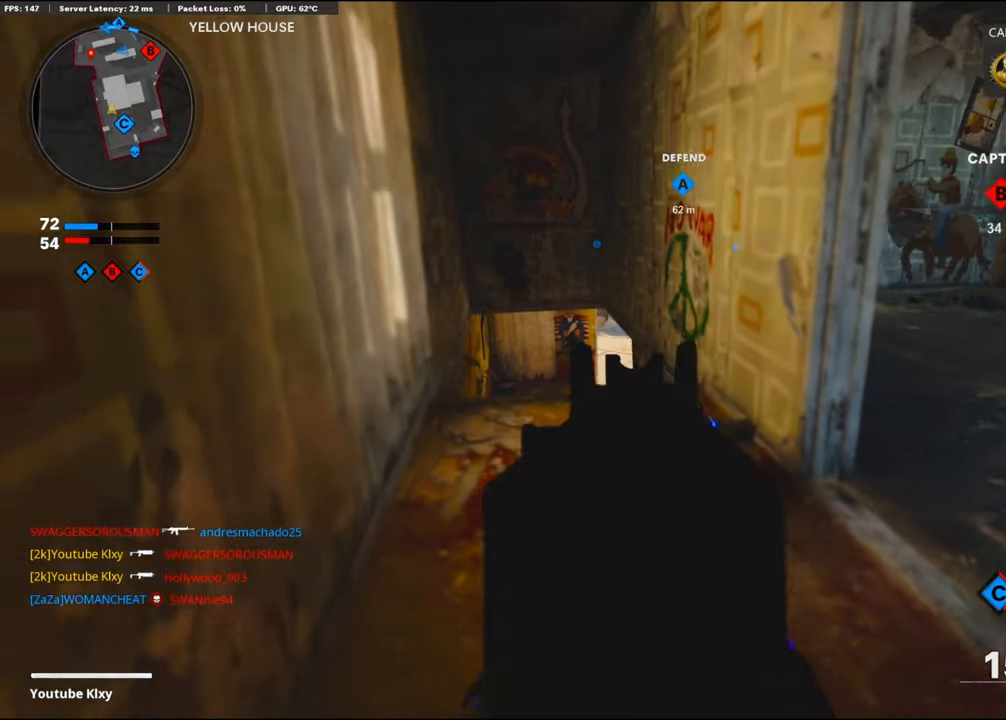
{"buttons": ["L1"], "left_stick": "down-right", "right_stick": "center", "events": [[50, "left_stick", "right"], [100, "right_stick", "left"], [166, "left_stick", "down-right"], [500, "right_stick", "center"]]}
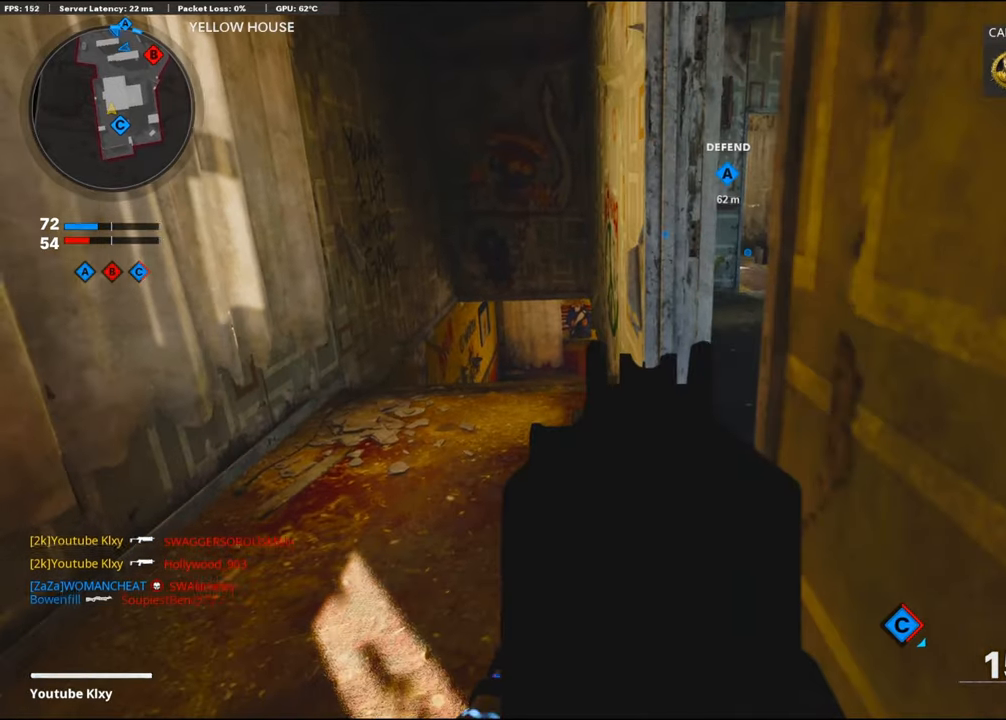
{"buttons": ["DPAD_DOWN"], "left_stick": "center", "right_stick": "center", "events": [[50, "left_stick", "down-left"], [150, "left_stick", "center"], [250, "L1", "up"], [450, "DPAD_DOWN", "down"]]}